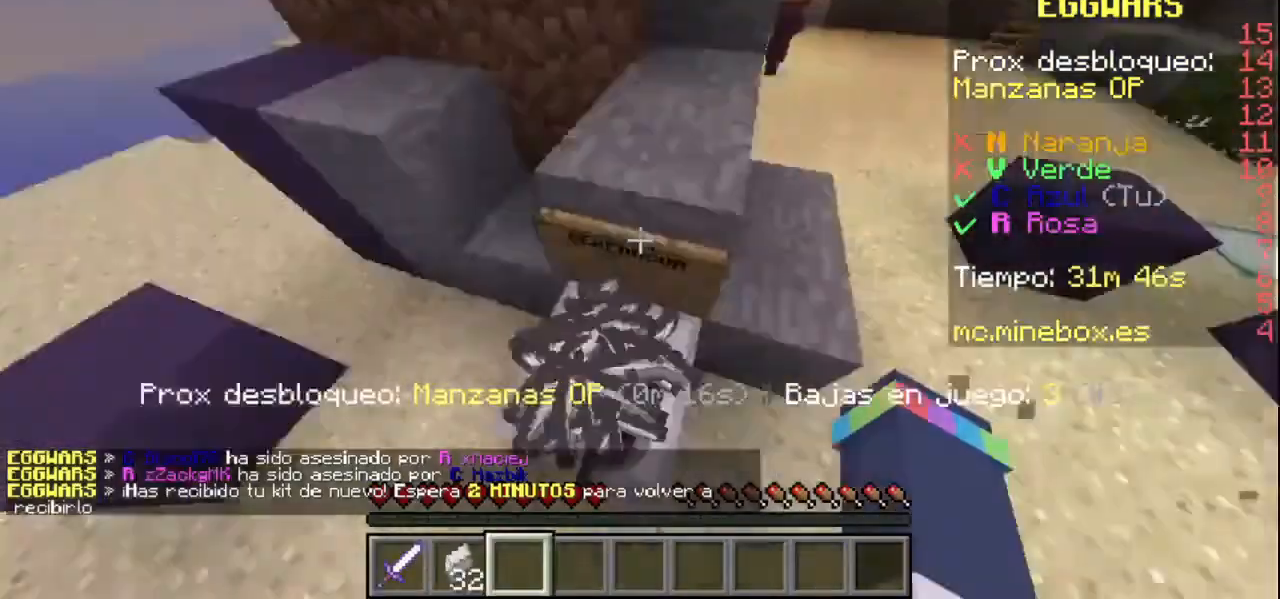
Gameplay with keyboard and mouse; each line is a JSON object with the keys and mouse buttons held at the frame after it. "events" lists presses ("down") and releases ("up") of "mouse_left" and "mouse_right" between this image and that frame as [ms after this image, input, new state], when the widget could be followed in between. "mouse_left", "mouse_right" = the "left", "right" buttons of the "mouse" list. No other keys are recorded. Fast repeated clicks can show as one long hold. Mouse movement is not recorded.
{"keys": [], "mouse": [], "events": [[167, "mouse_left", "down"], [367, "mouse_left", "up"]]}
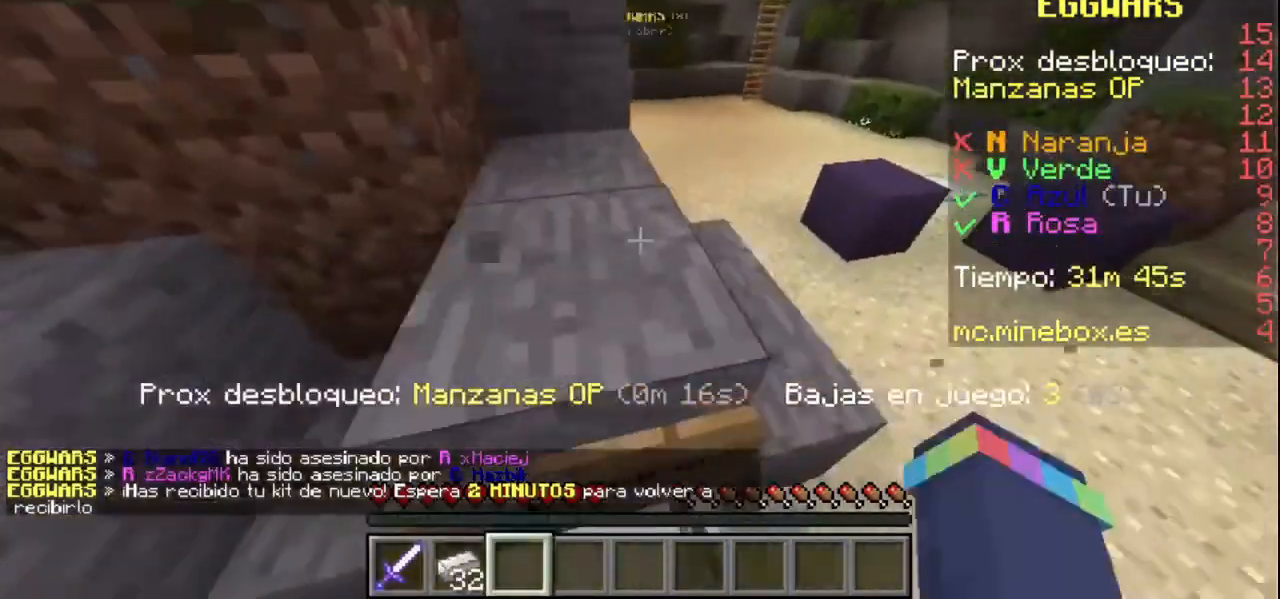
{"keys": [], "mouse": [], "events": []}
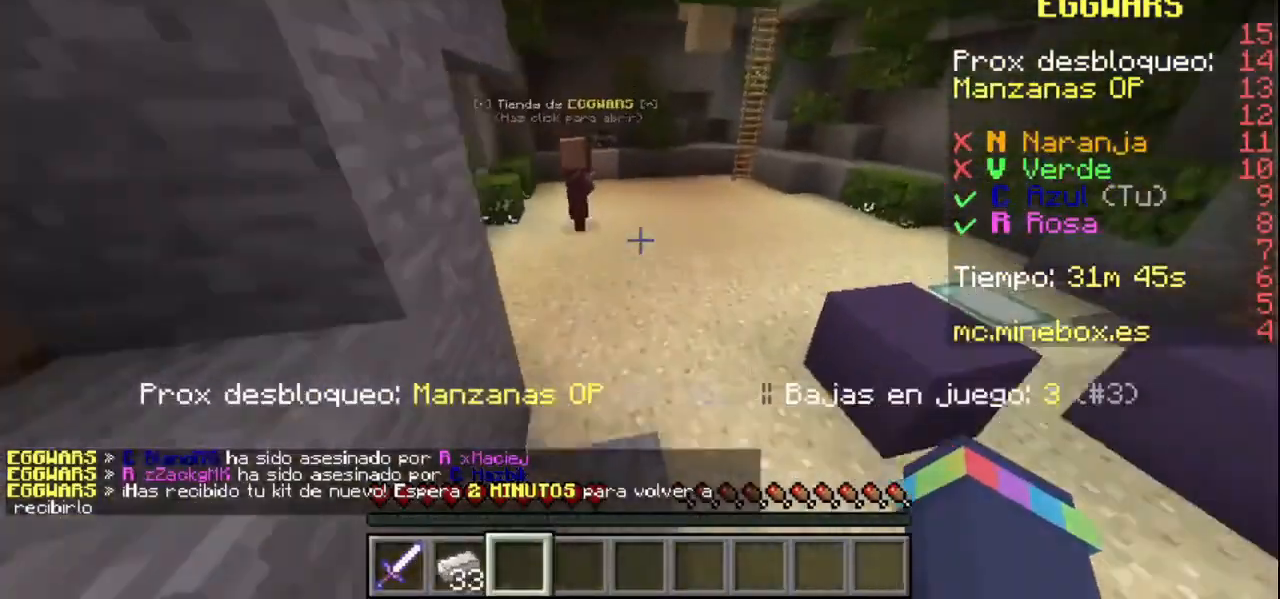
{"keys": [], "mouse": [], "events": []}
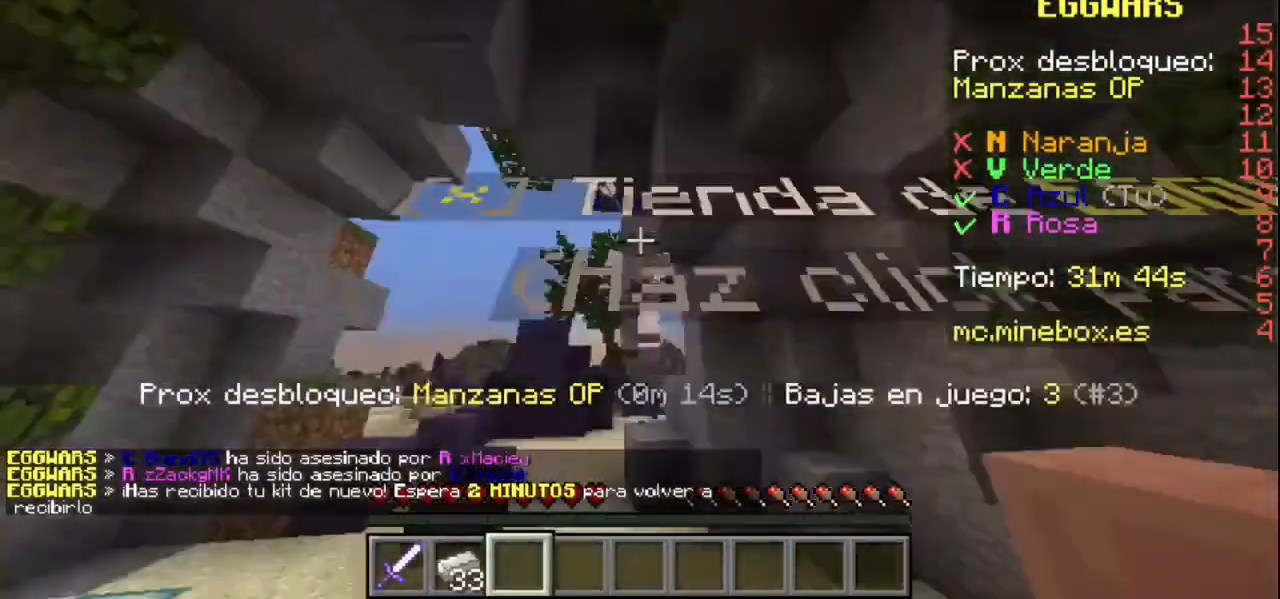
{"keys": [], "mouse": [], "events": []}
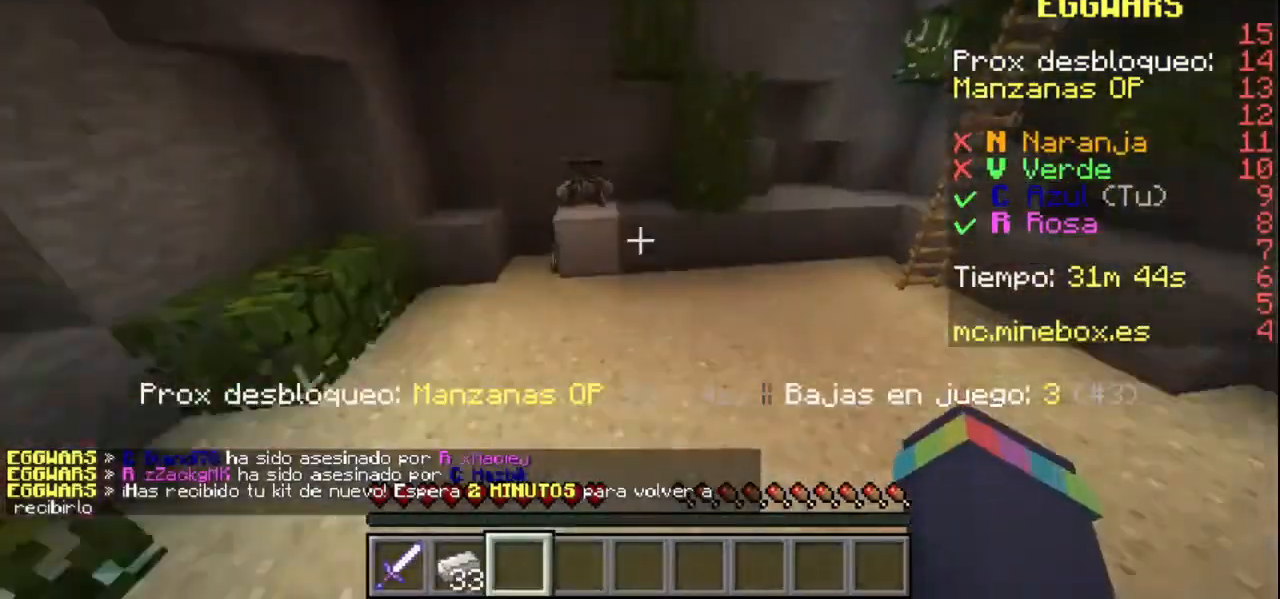
{"keys": [], "mouse": [], "events": []}
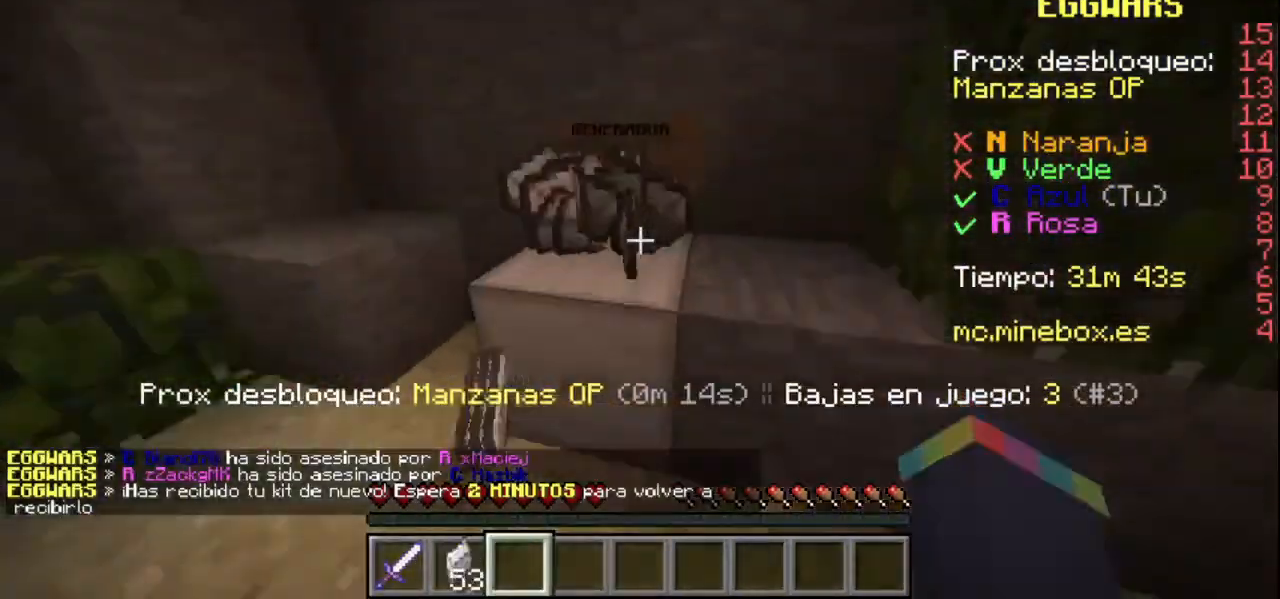
{"keys": [], "mouse": [], "events": []}
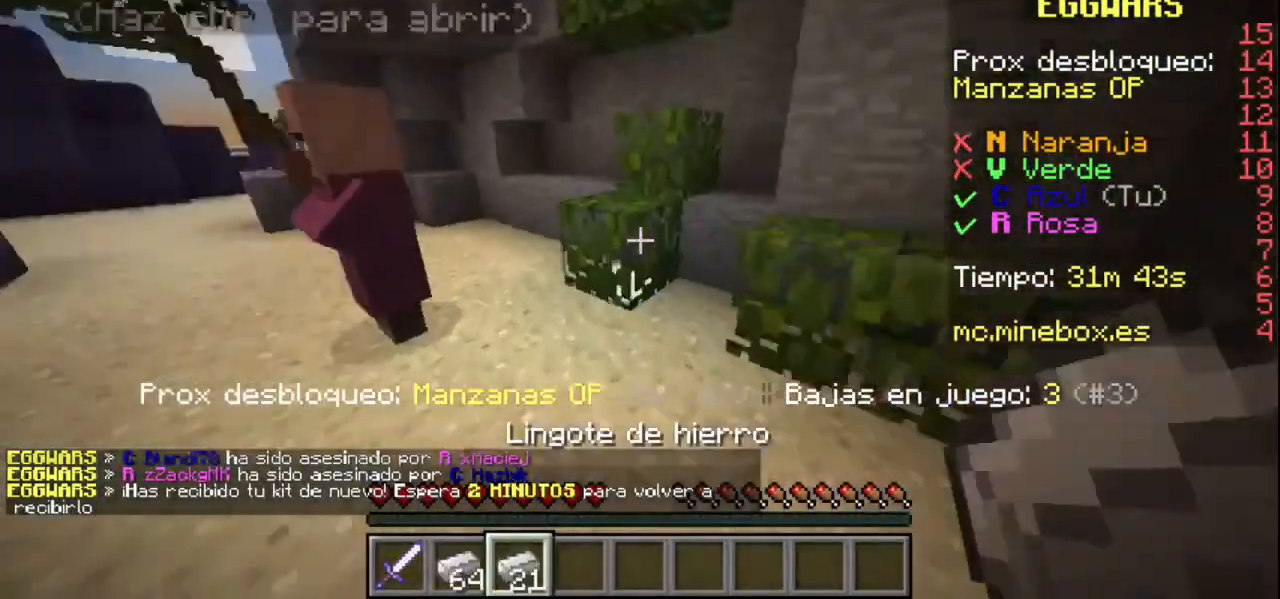
{"keys": [], "mouse": ["right"], "events": [[400, "mouse_right", "down"]]}
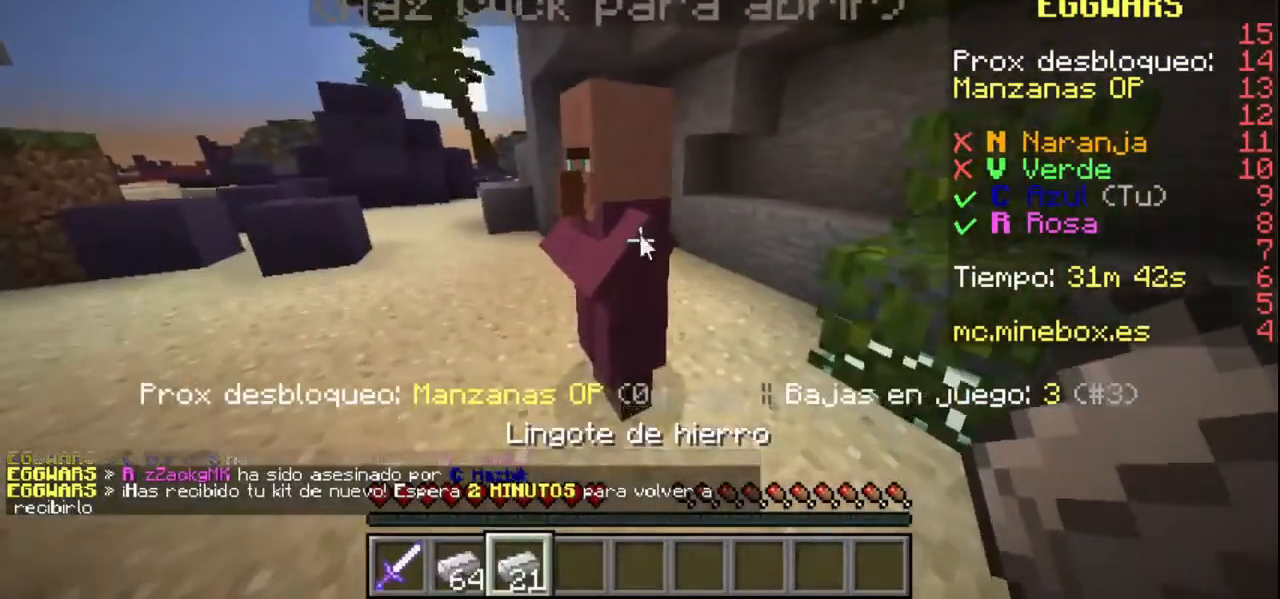
{"keys": [], "mouse": [], "events": [[67, "mouse_right", "up"], [400, "mouse_left", "down"], [500, "mouse_left", "up"]]}
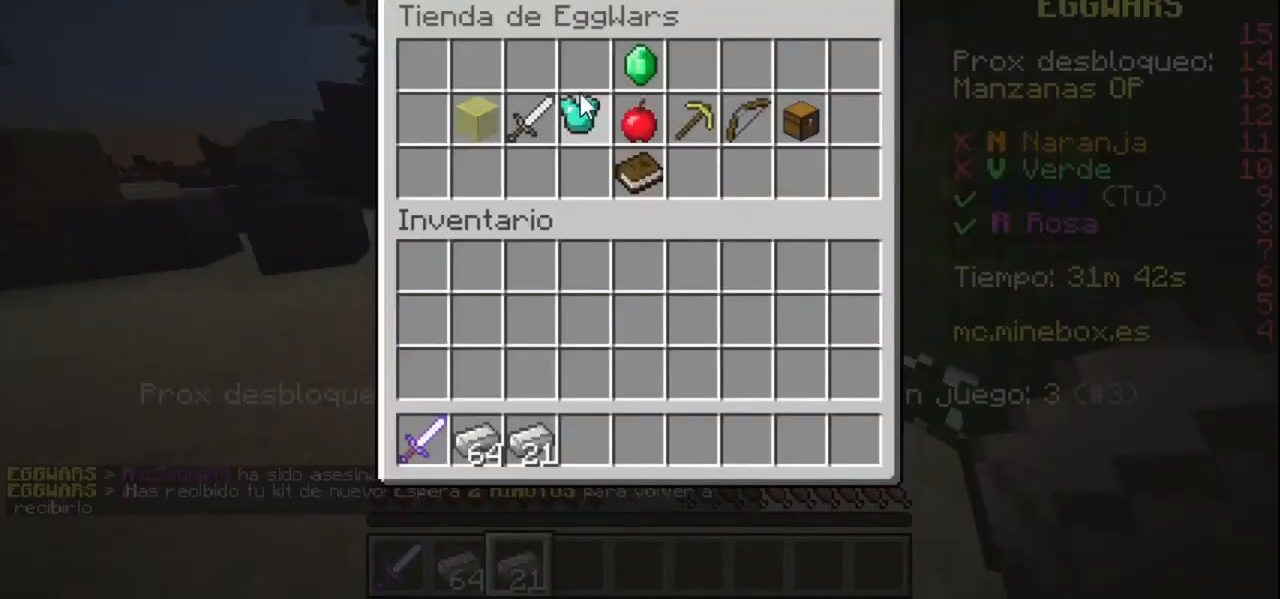
{"keys": [], "mouse": [], "events": [[300, "mouse_left", "down"], [467, "mouse_left", "up"]]}
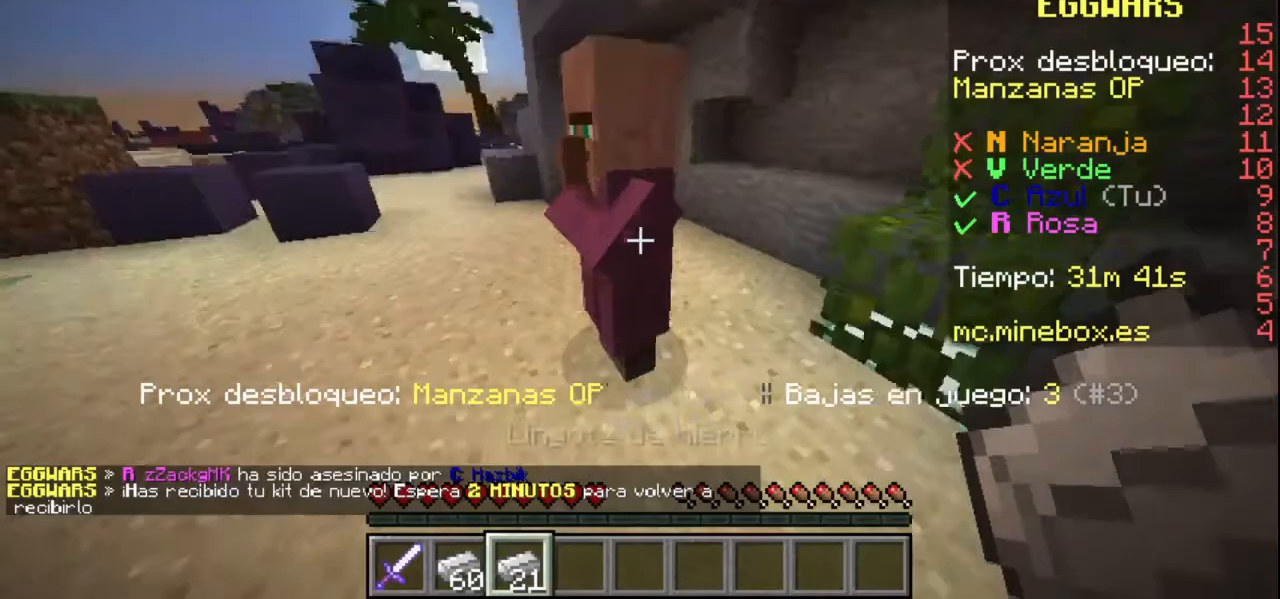
{"keys": [], "mouse": [], "events": [[100, "mouse_right", "down"], [200, "mouse_right", "up"]]}
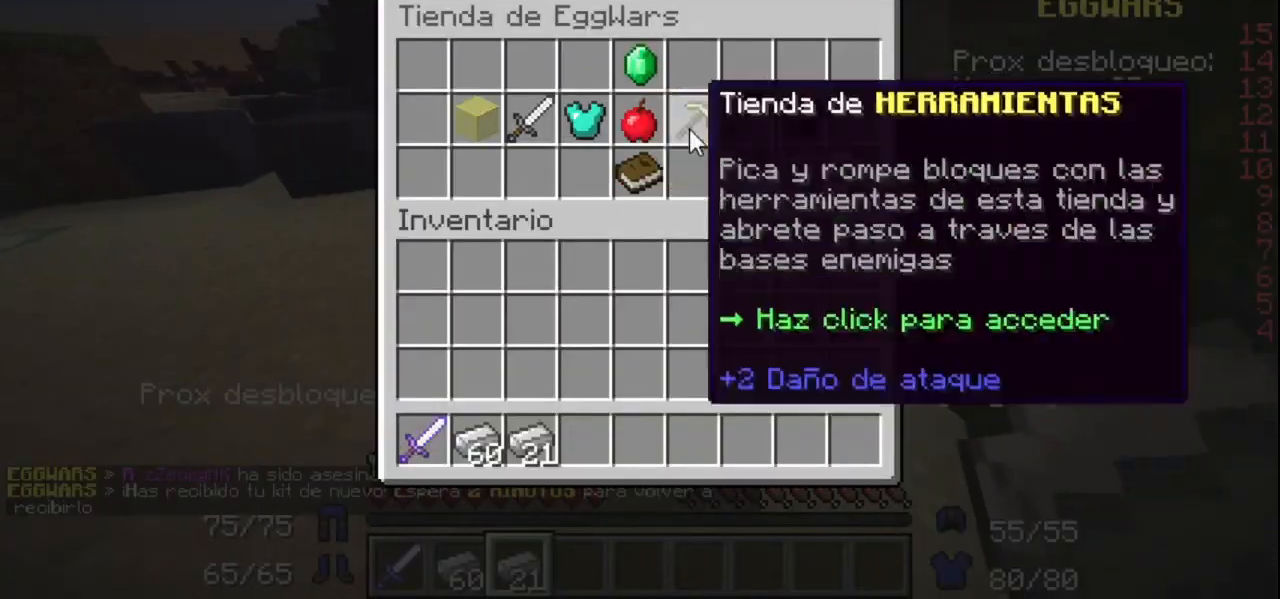
{"keys": [], "mouse": ["left"], "events": [[67, "mouse_left", "down"], [167, "mouse_left", "up"], [467, "mouse_left", "down"]]}
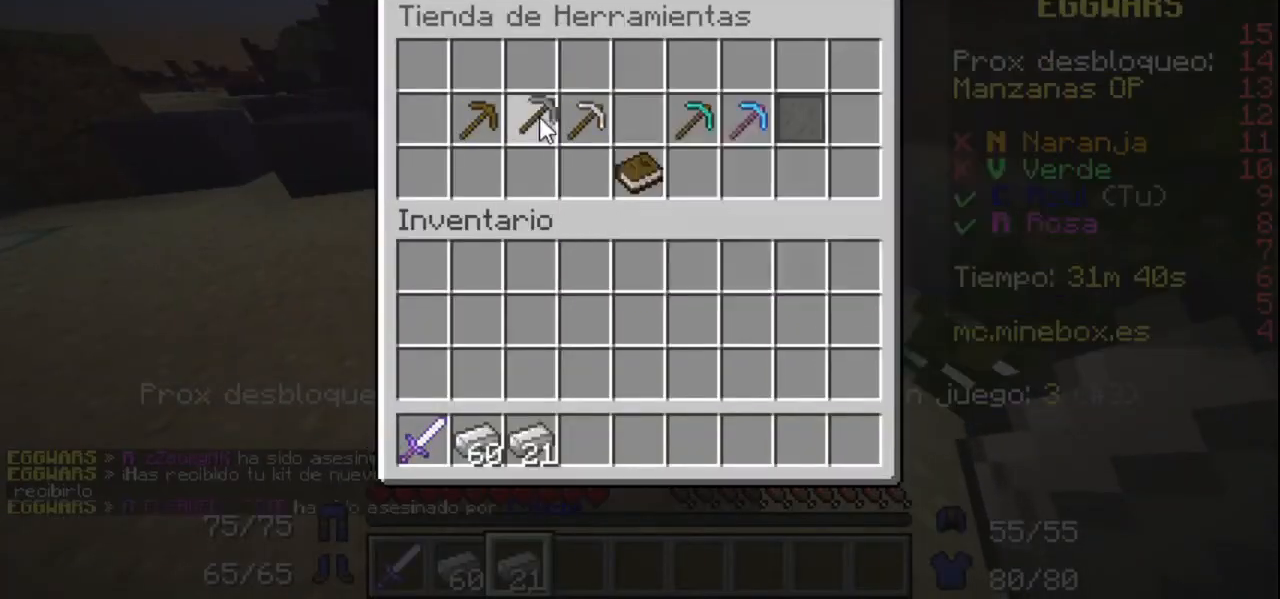
{"keys": [], "mouse": [], "events": [[67, "mouse_left", "up"], [67, "mouse_right", "down"], [267, "mouse_right", "up"]]}
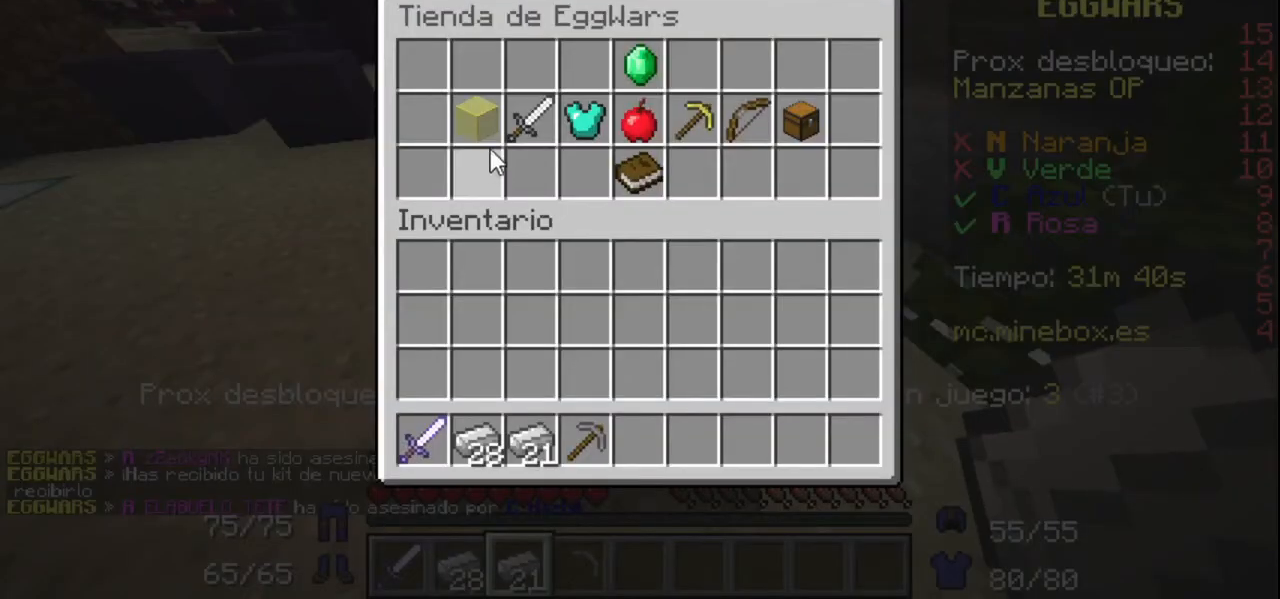
{"keys": [], "mouse": ["left"], "events": [[300, "mouse_left", "down"]]}
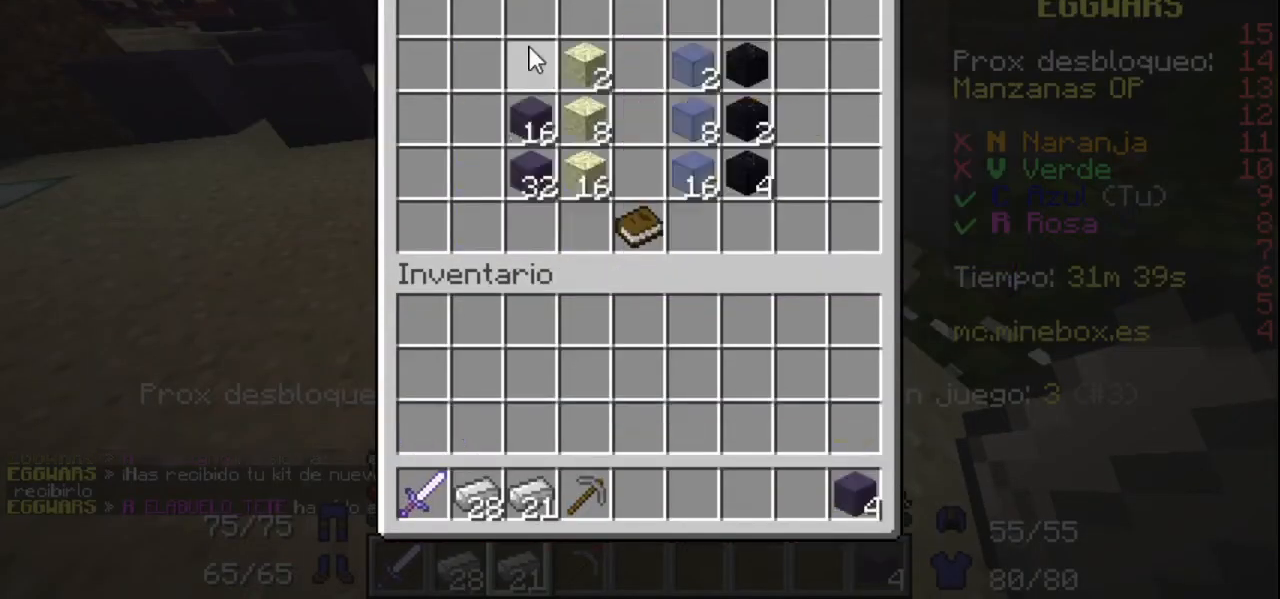
{"keys": [], "mouse": [], "events": [[167, "mouse_left", "up"]]}
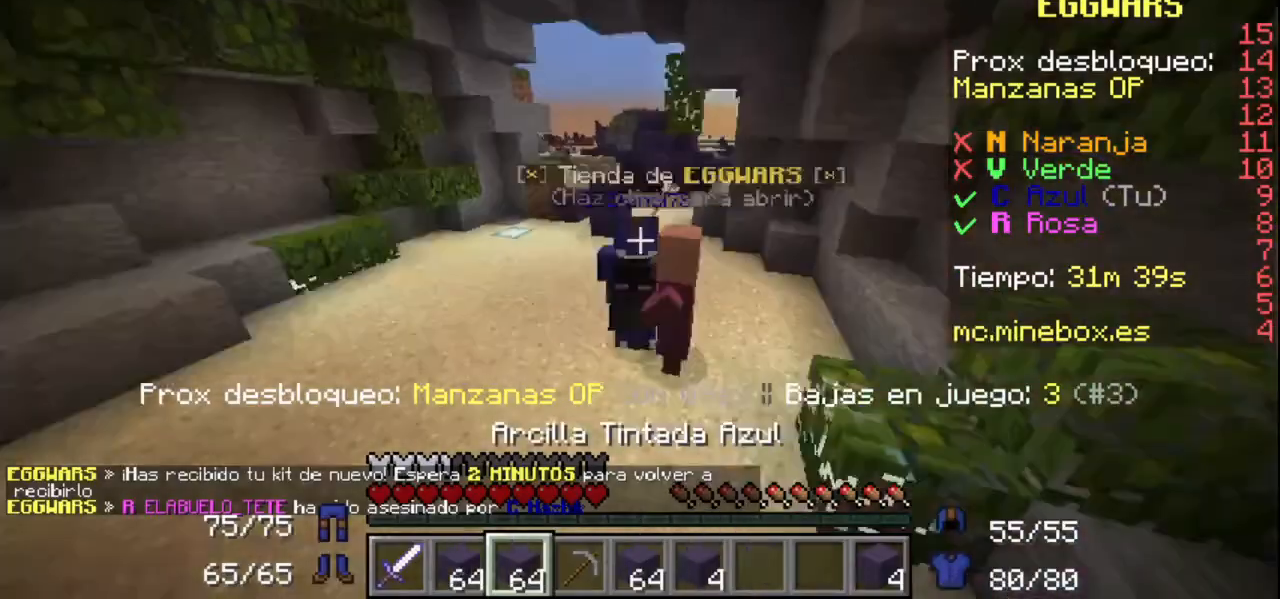
{"keys": [], "mouse": [], "events": []}
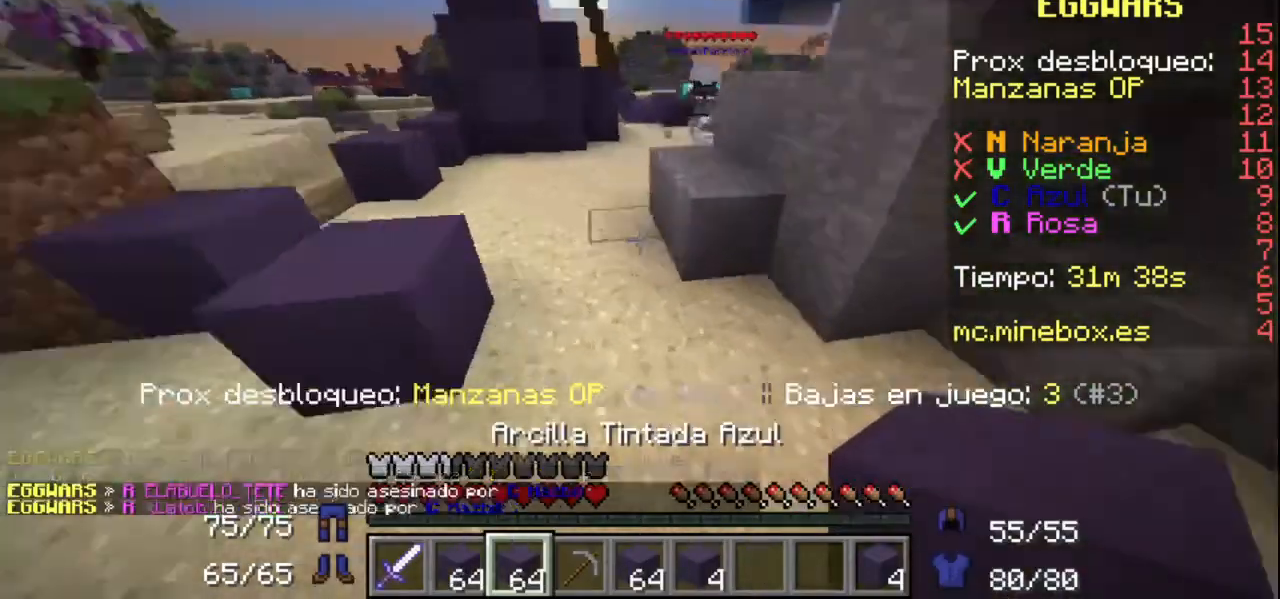
{"keys": [], "mouse": [], "events": []}
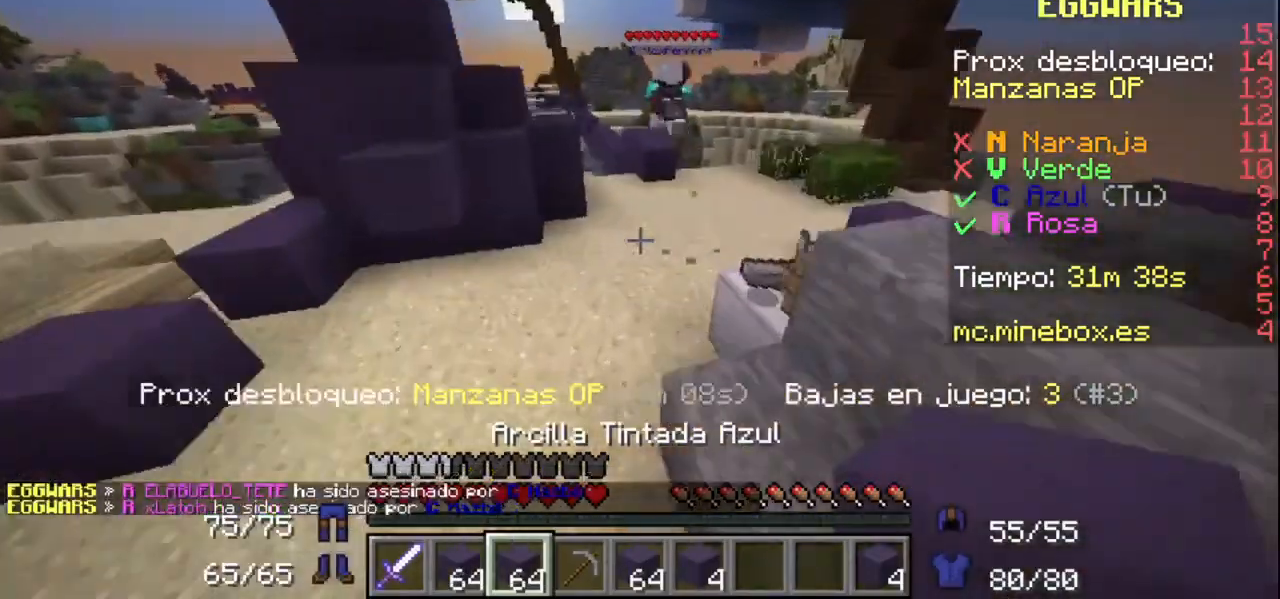
{"keys": [], "mouse": [], "events": []}
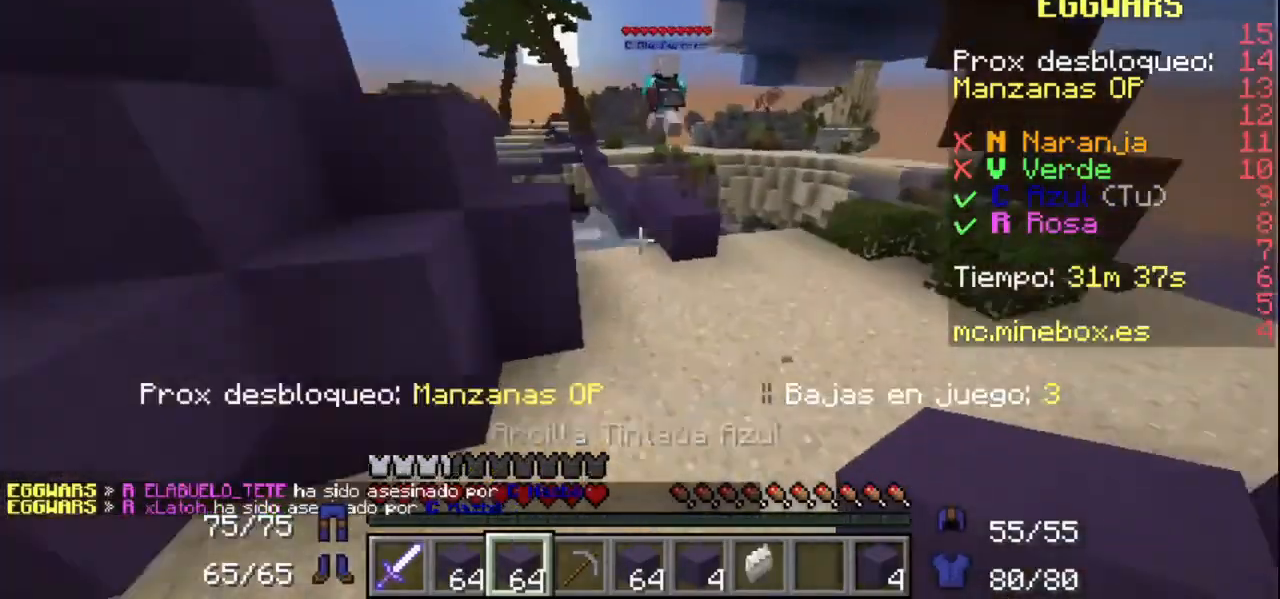
{"keys": [], "mouse": ["left"], "events": [[100, "mouse_left", "down"], [200, "mouse_left", "up"], [267, "mouse_left", "down"], [400, "mouse_left", "up"], [467, "mouse_left", "down"]]}
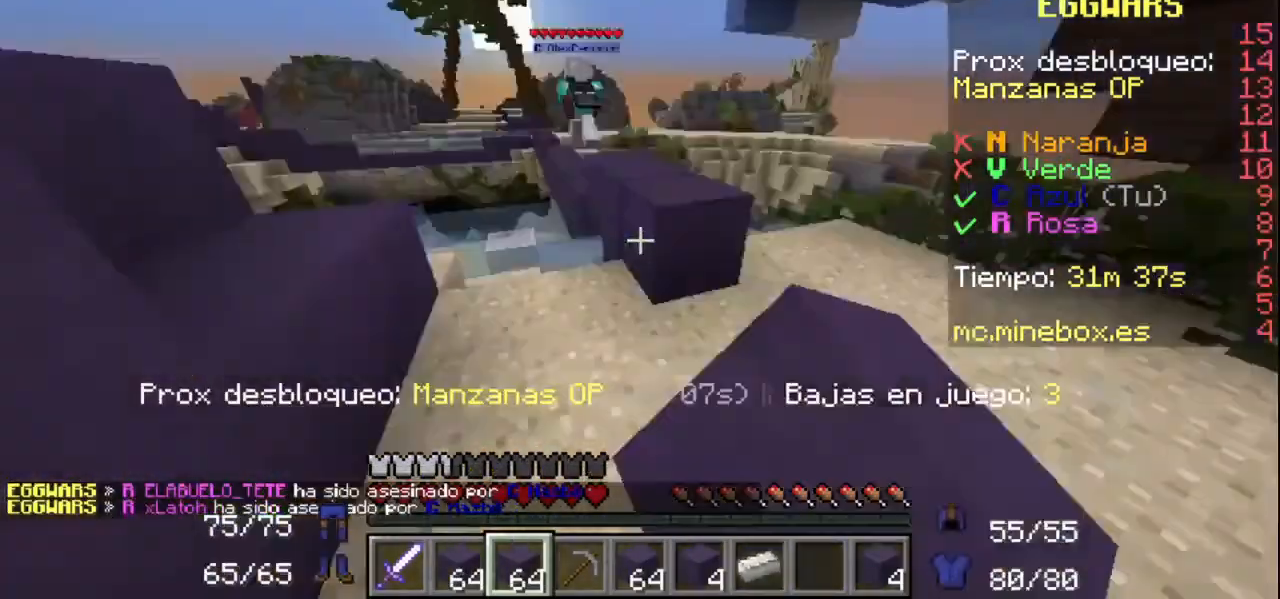
{"keys": [], "mouse": [], "events": [[100, "mouse_left", "up"], [200, "mouse_right", "down"], [300, "mouse_left", "down"], [300, "mouse_right", "up"], [467, "mouse_left", "up"]]}
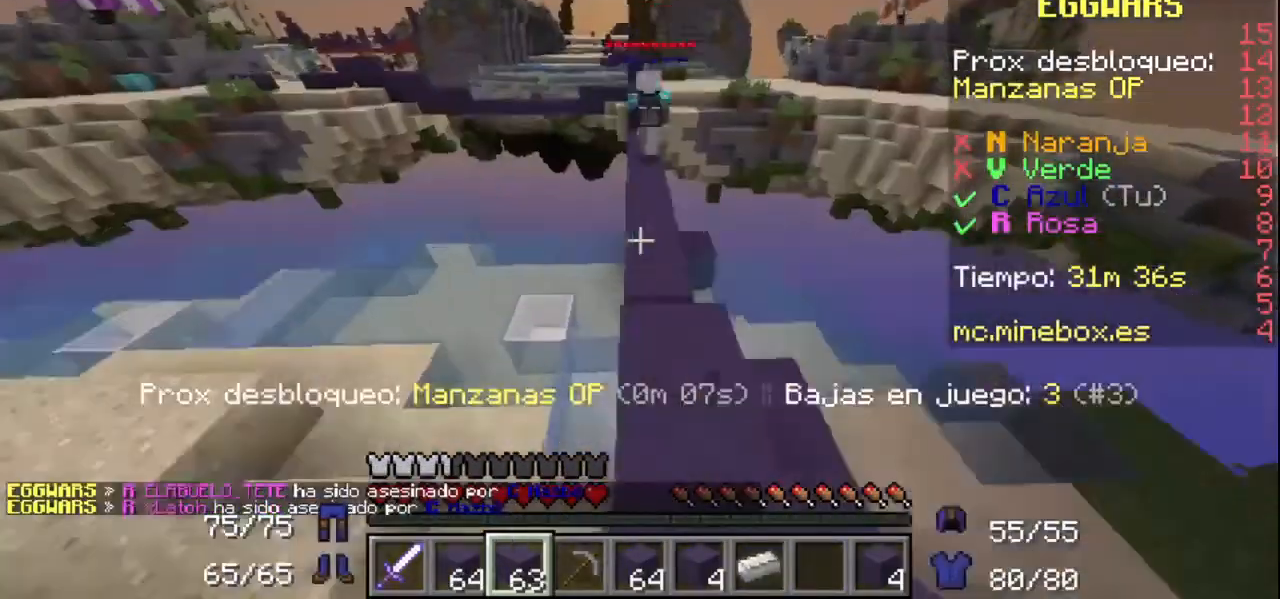
{"keys": [], "mouse": ["left"], "events": [[367, "mouse_right", "down"], [467, "mouse_left", "down"], [500, "mouse_right", "up"]]}
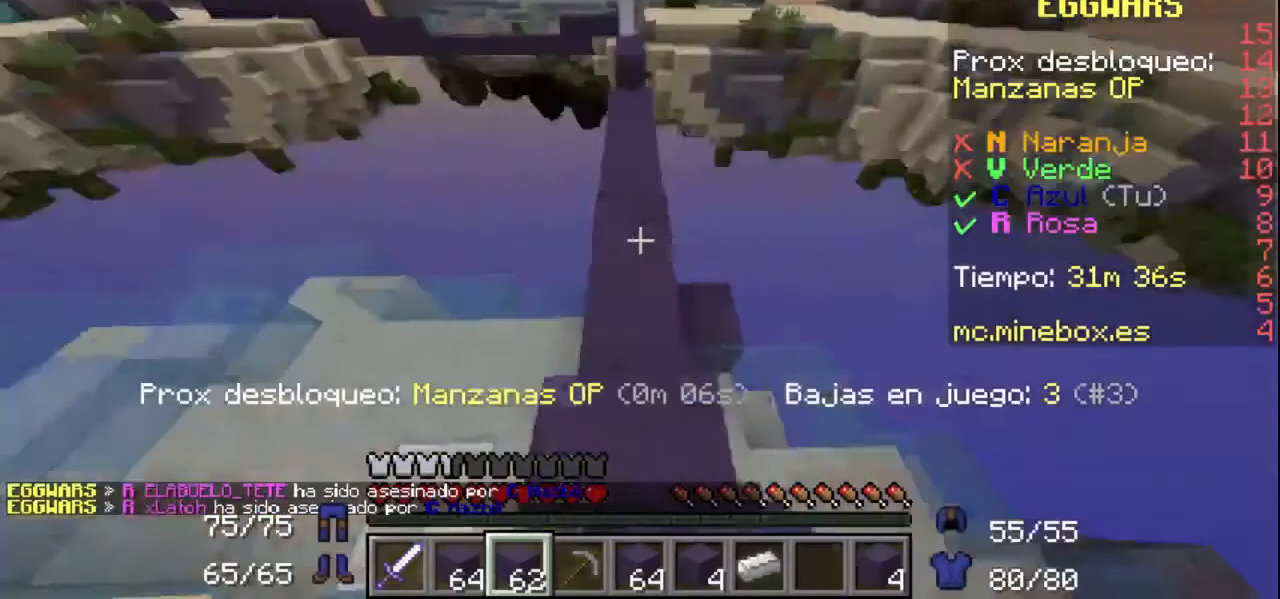
{"keys": [], "mouse": ["left"], "events": [[200, "mouse_left", "up"], [267, "mouse_right", "down"], [367, "mouse_left", "down"], [400, "mouse_right", "up"]]}
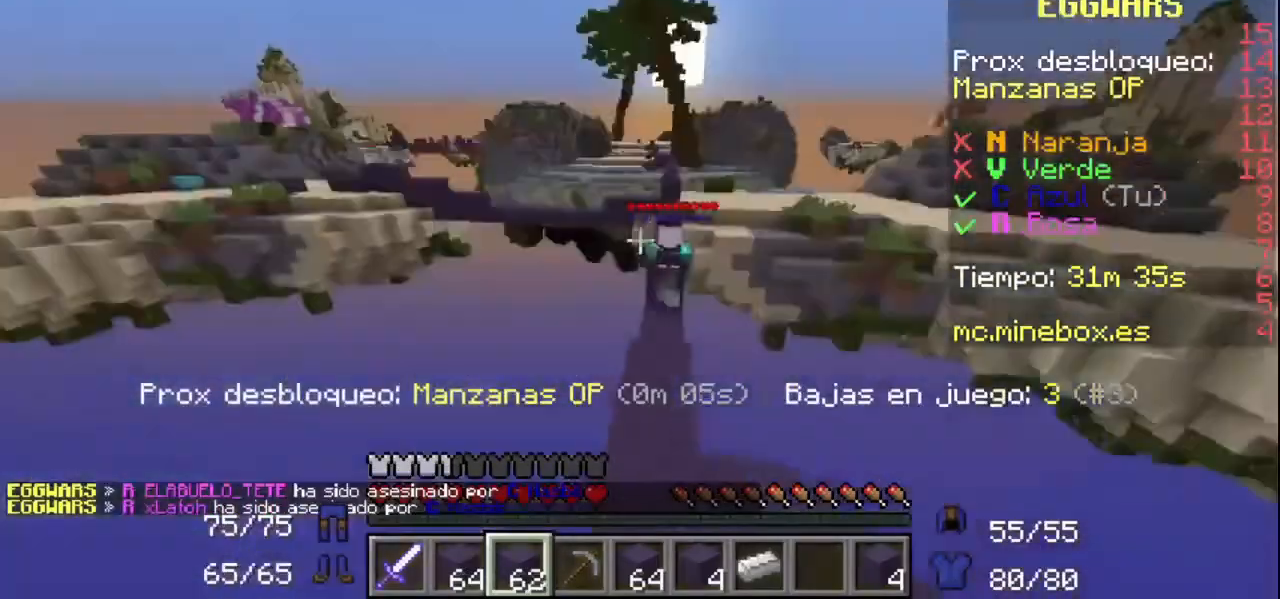
{"keys": [], "mouse": [], "events": [[100, "mouse_left", "up"]]}
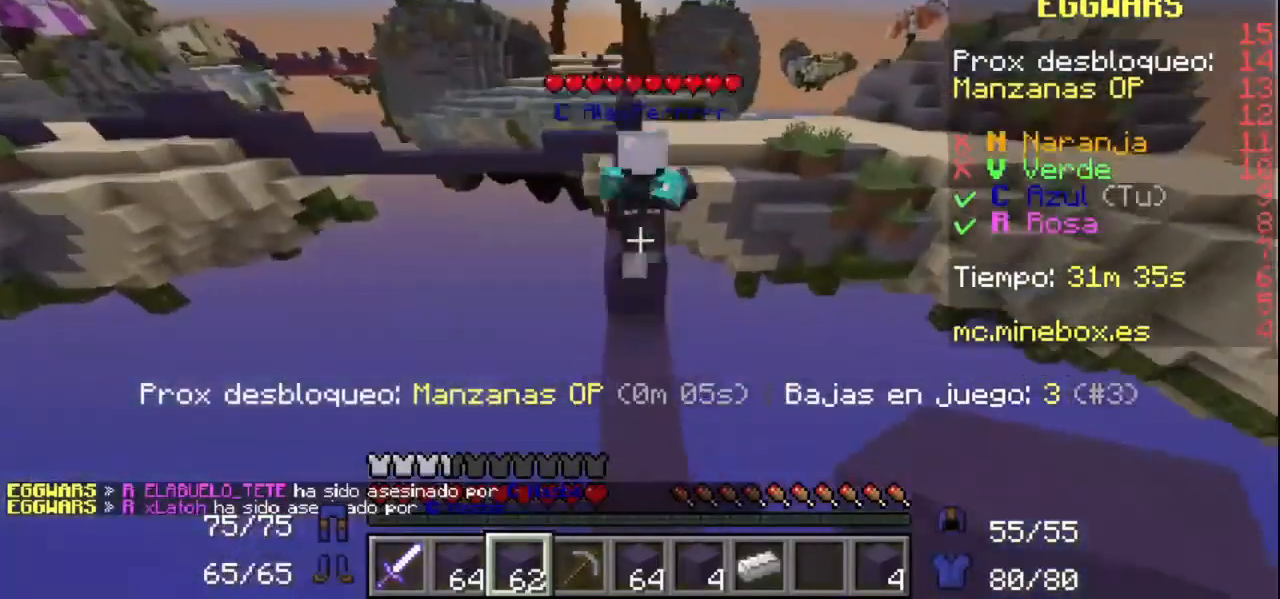
{"keys": [], "mouse": [], "events": []}
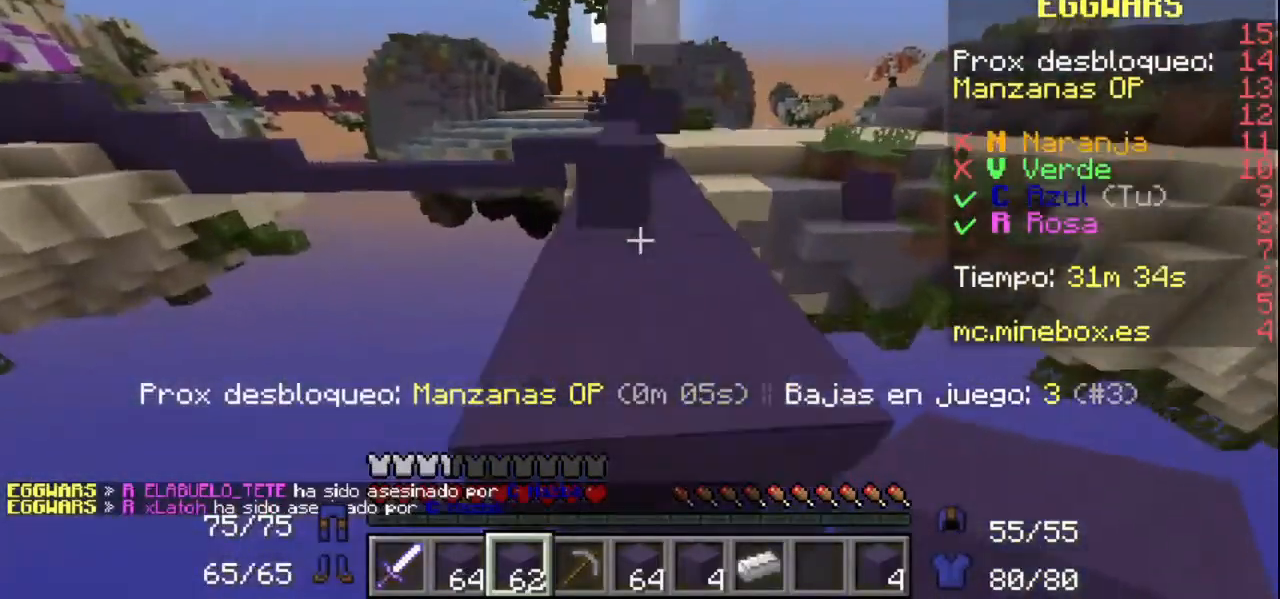
{"keys": [], "mouse": [], "events": []}
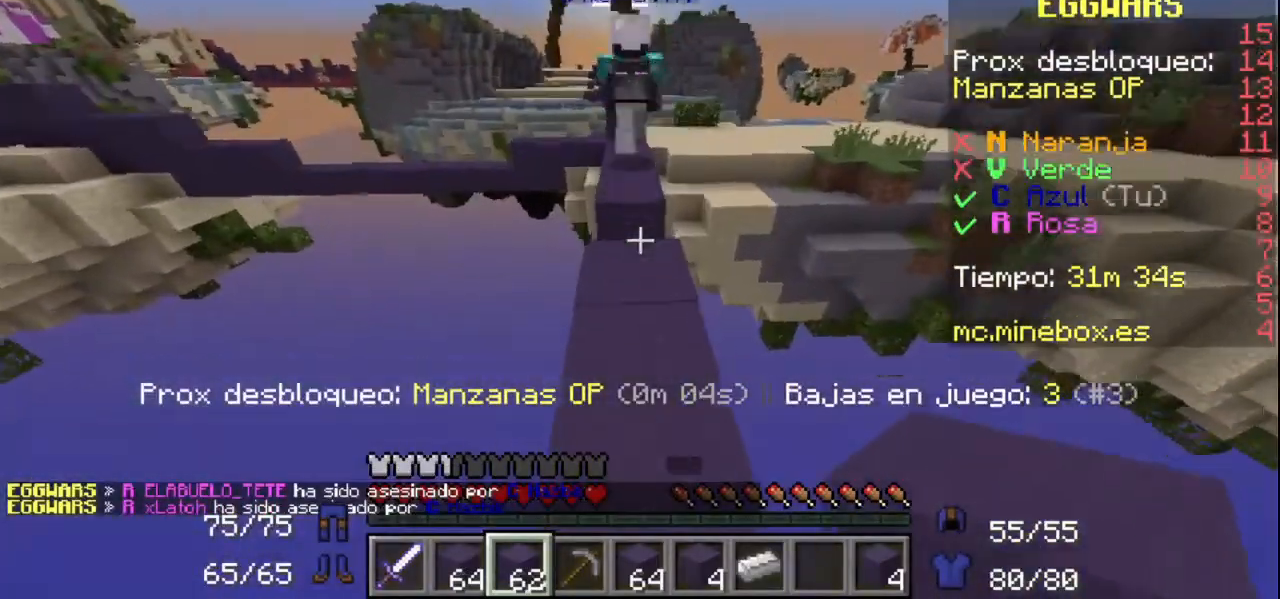
{"keys": [], "mouse": [], "events": [[167, "mouse_right", "down"], [200, "mouse_left", "down"], [300, "mouse_right", "up"], [367, "mouse_left", "up"]]}